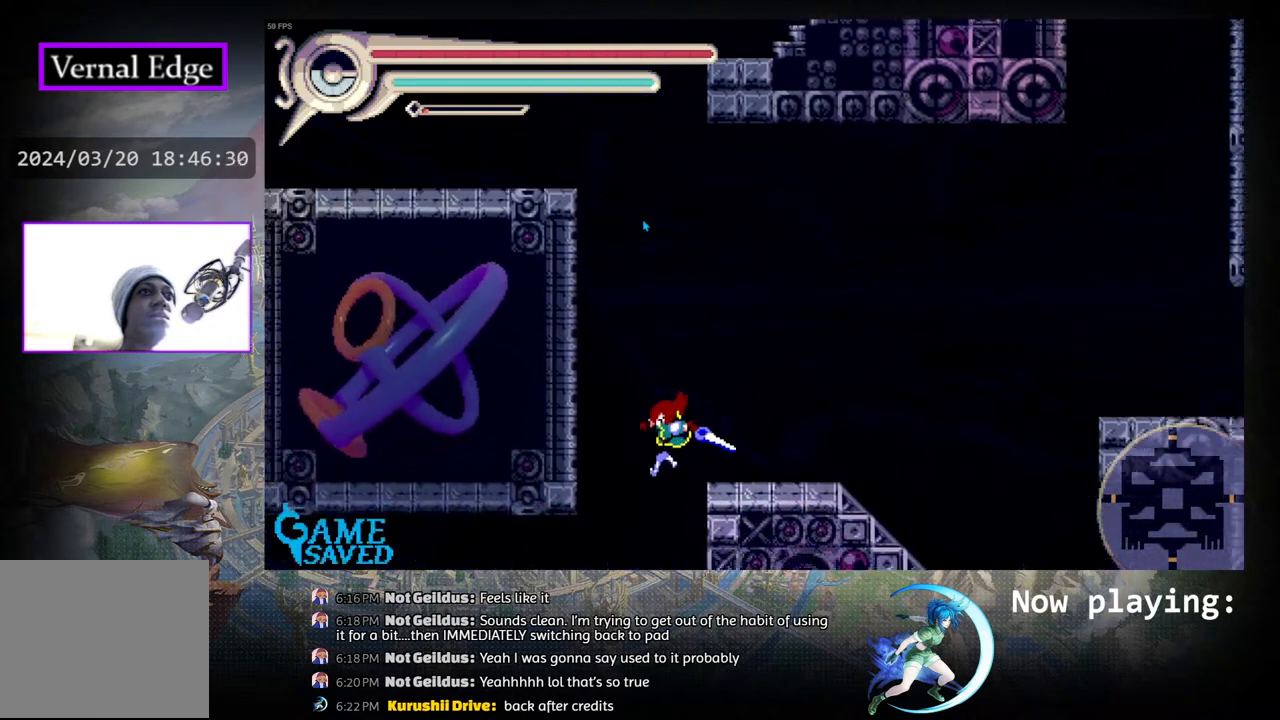
Gameplay with a controller (PlayStation layout); each line is a JSON object with the inputs held at the frame after it. "events" lists button and stick changes between this image and that frame as [ms after this image, input, new state], when the widget could be followed in between. Not read: L2 R2 TOUCHPAD.
{"buttons": ["DPAD_LEFT"], "left_stick": "center", "right_stick": "center", "events": [[67, "DPAD_LEFT", "down"]]}
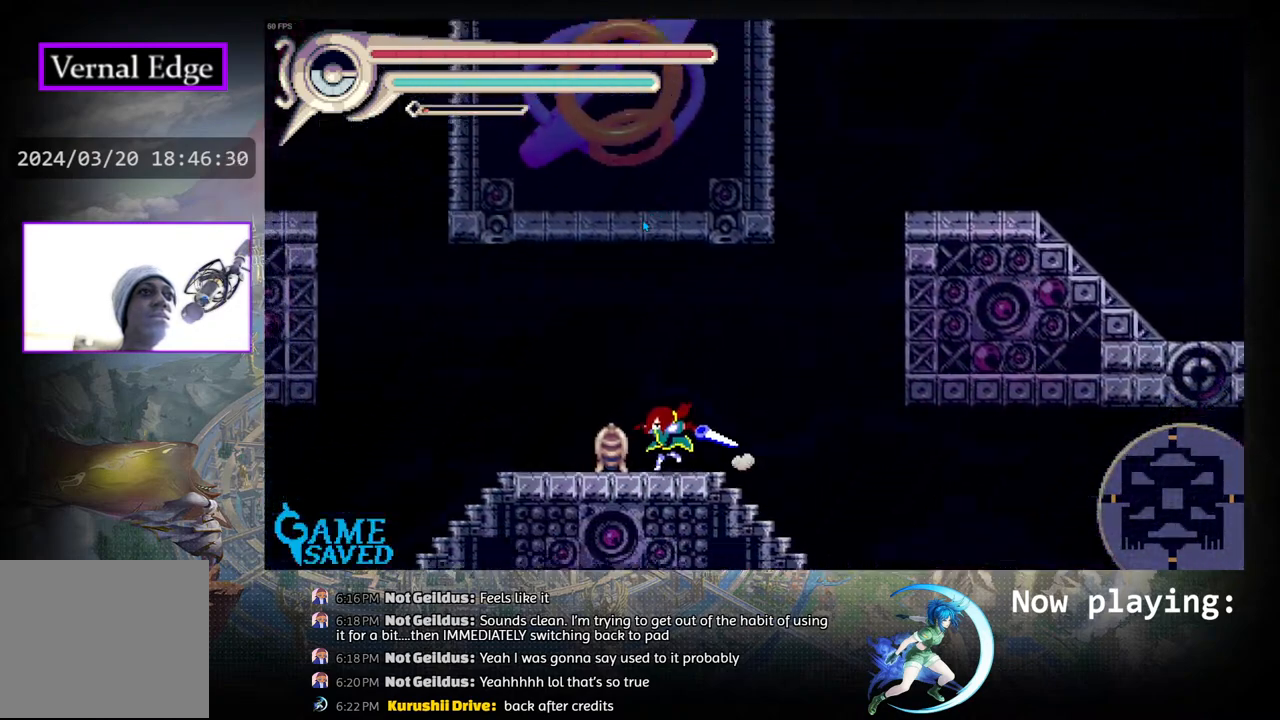
{"buttons": ["DPAD_LEFT"], "left_stick": "center", "right_stick": "center", "events": [[300, "CIRCLE", "down"], [383, "CIRCLE", "up"]]}
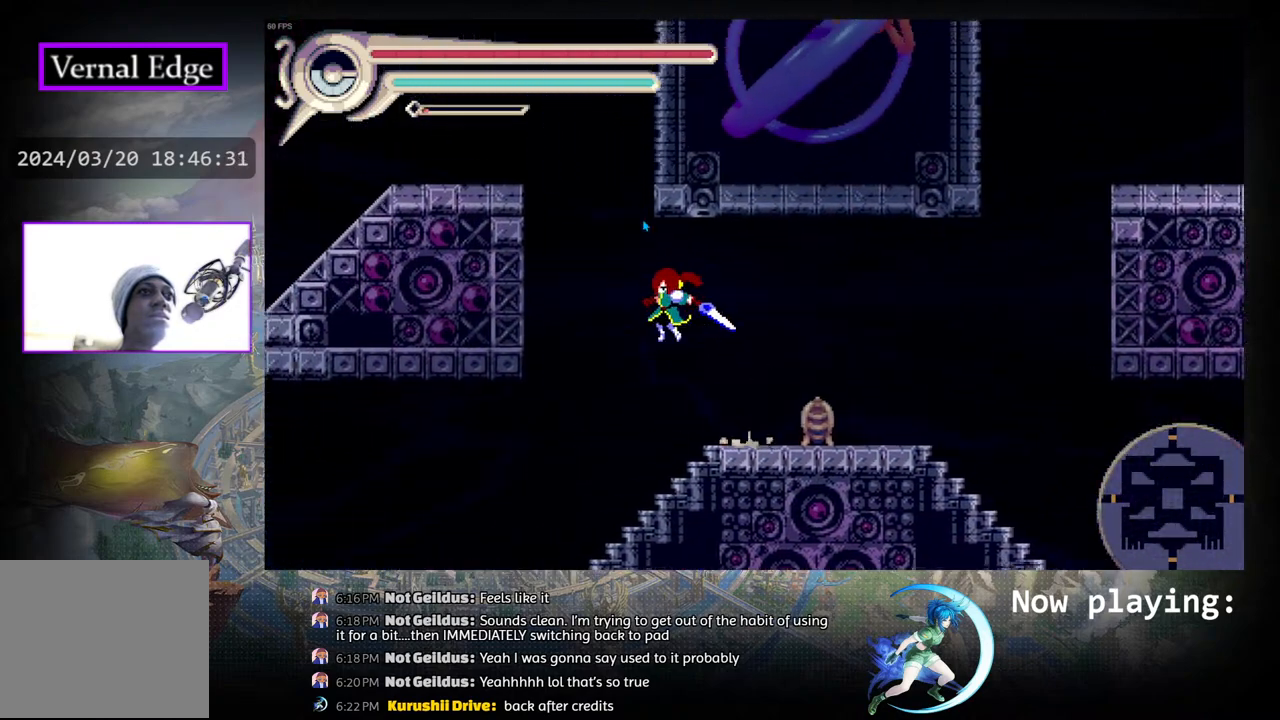
{"buttons": ["R1", "DPAD_LEFT"], "left_stick": "center", "right_stick": "center", "events": [[67, "DPAD_LEFT", "up"], [217, "DPAD_LEFT", "down"], [500, "R1", "down"]]}
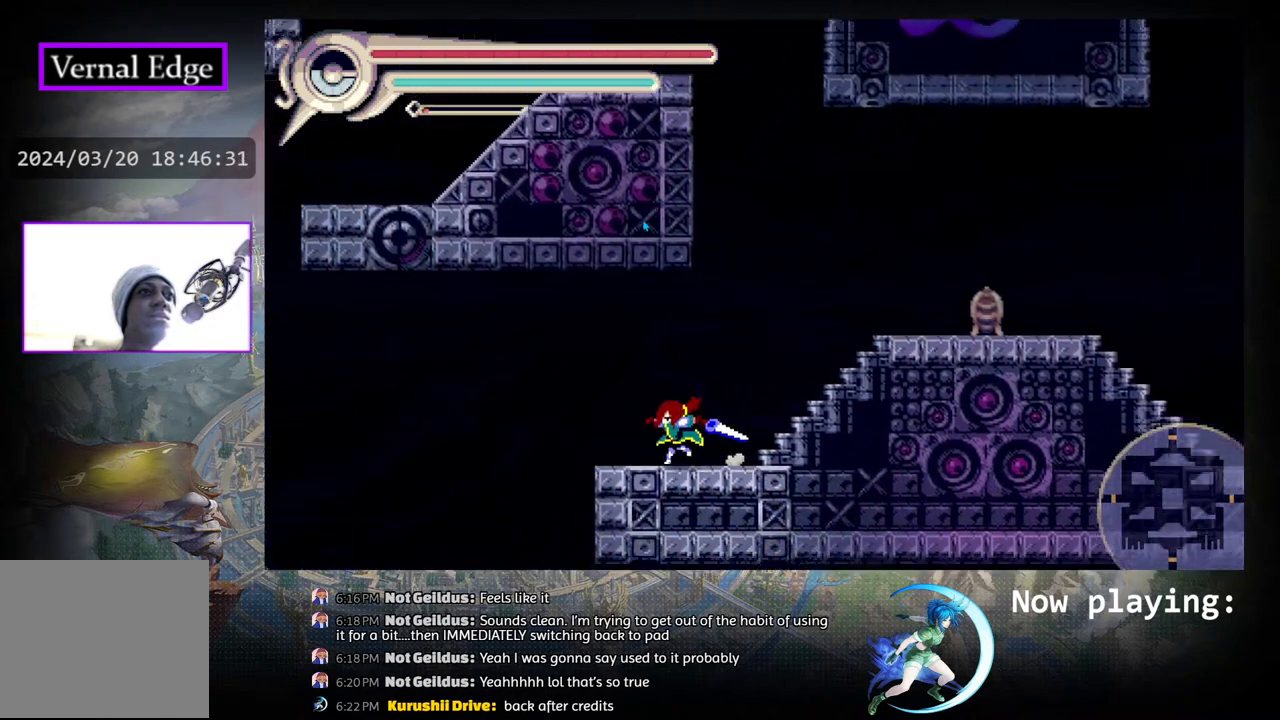
{"buttons": ["DPAD_LEFT"], "left_stick": "center", "right_stick": "center", "events": [[200, "R1", "up"]]}
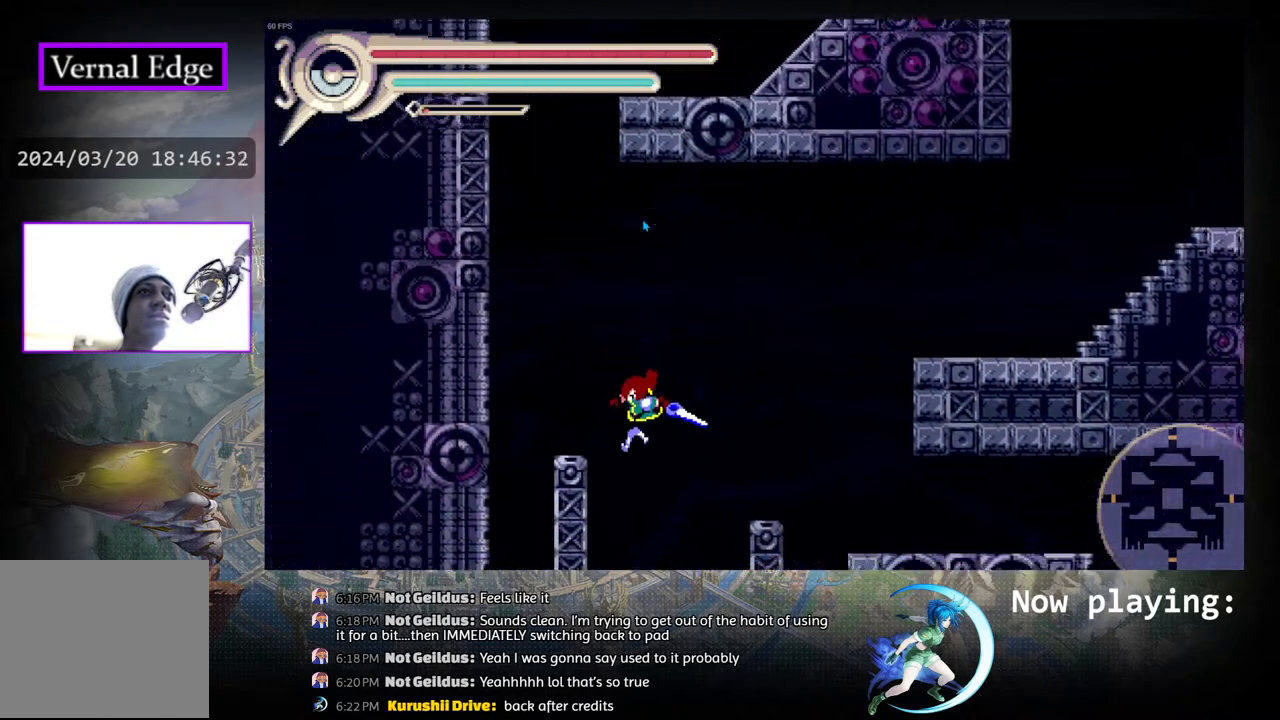
{"buttons": ["R1", "DPAD_LEFT"], "left_stick": "center", "right_stick": "center", "events": [[17, "CIRCLE", "down"], [317, "CIRCLE", "up"], [483, "R1", "down"]]}
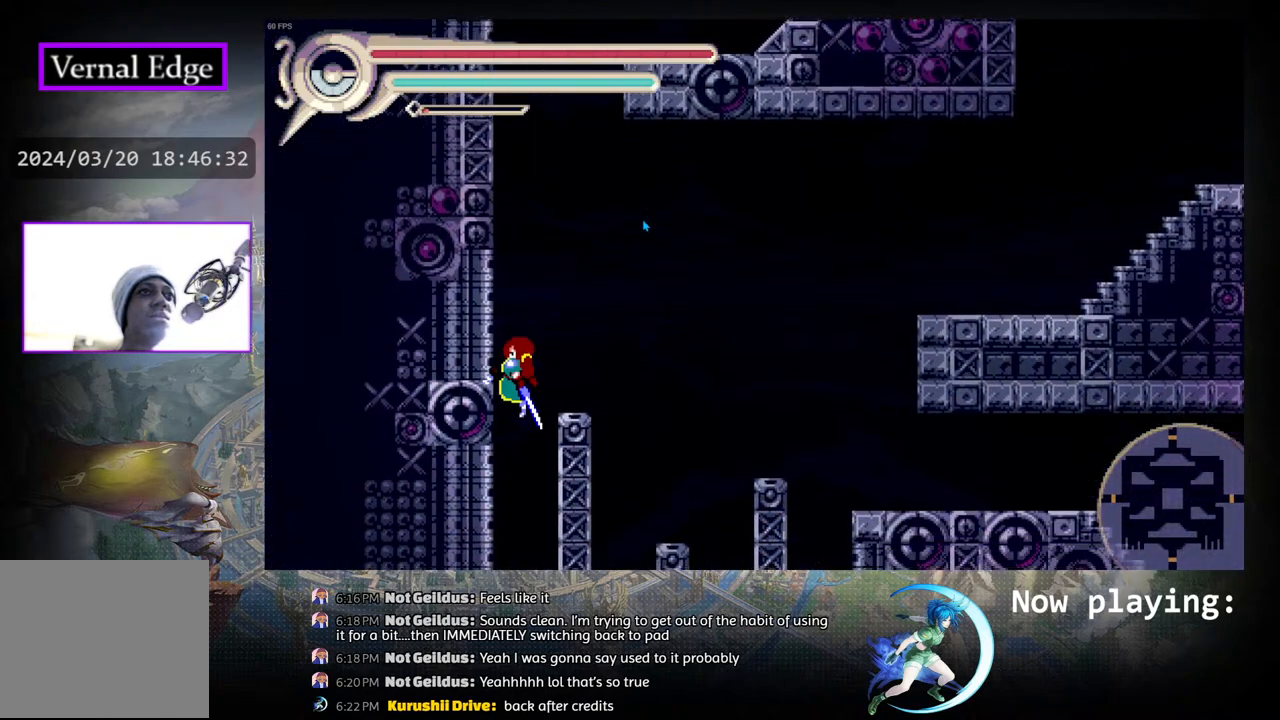
{"buttons": [], "left_stick": "center", "right_stick": "center", "events": [[317, "R1", "up"], [367, "DPAD_LEFT", "up"]]}
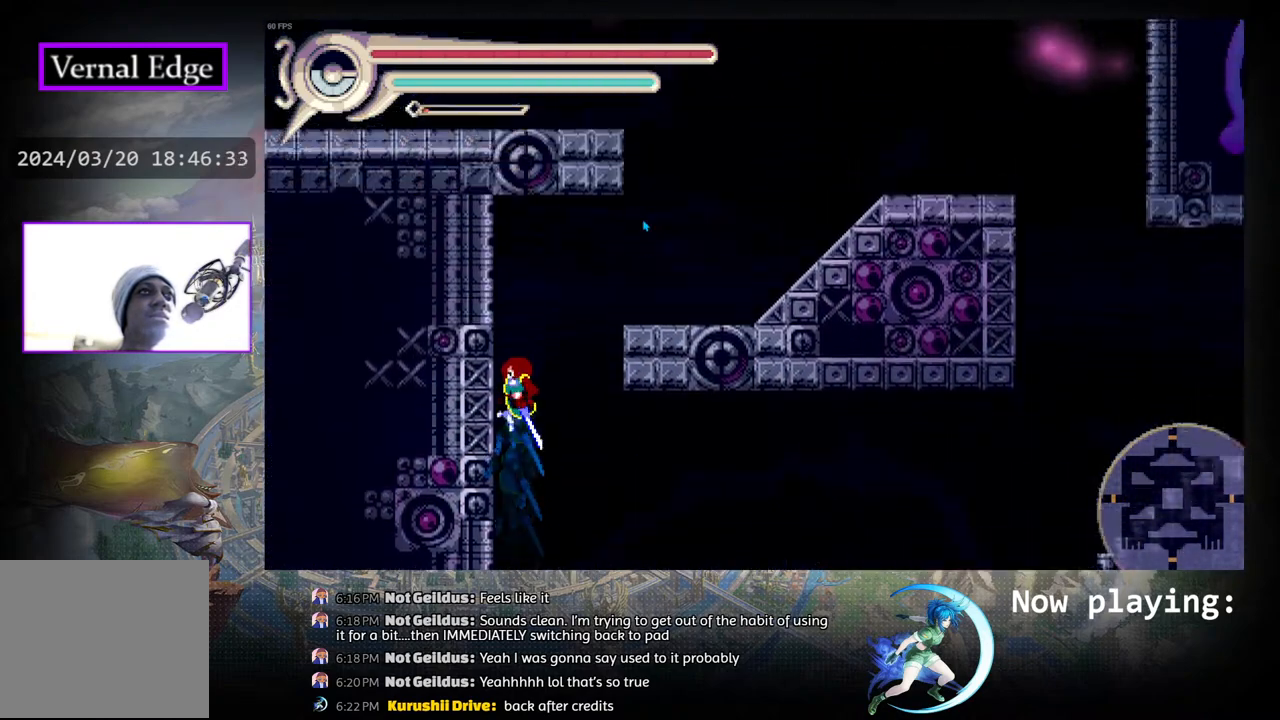
{"buttons": ["R1", "DPAD_RIGHT"], "left_stick": "center", "right_stick": "center", "events": [[200, "DPAD_RIGHT", "down"], [233, "CIRCLE", "down"], [267, "R1", "down"], [300, "CIRCLE", "up"]]}
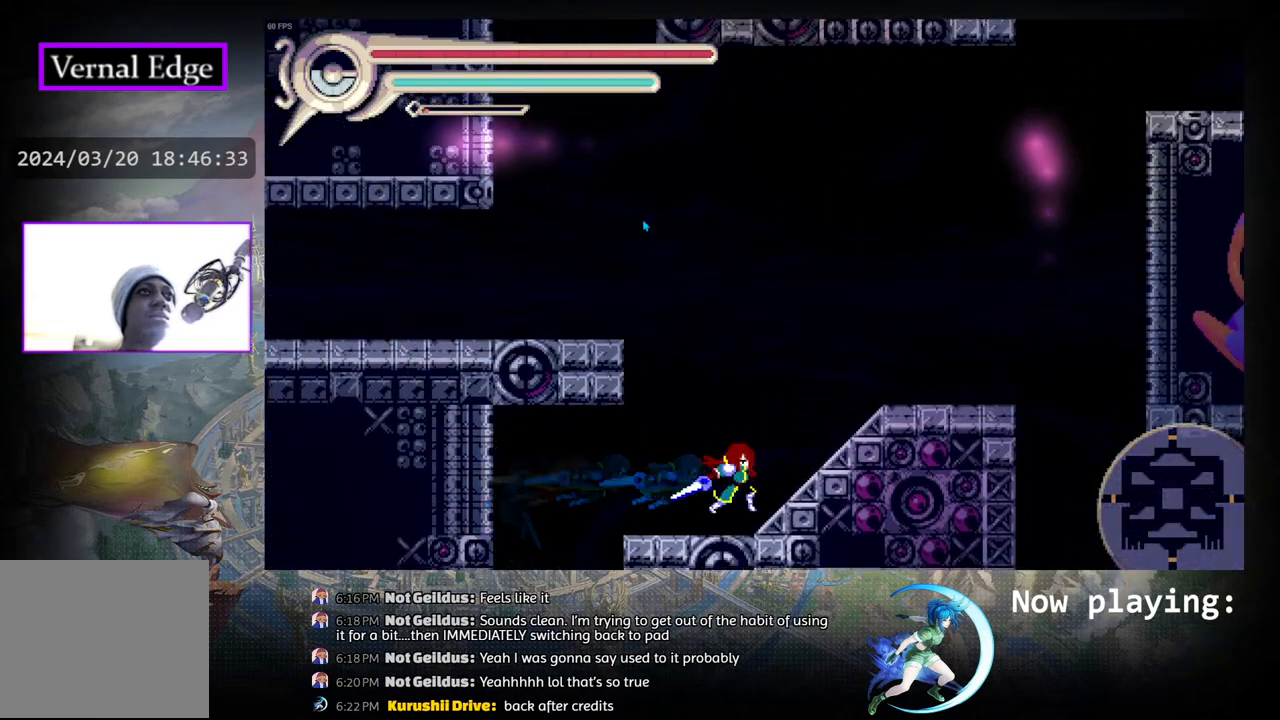
{"buttons": ["CIRCLE", "R1", "DPAD_LEFT"], "left_stick": "center", "right_stick": "center", "events": [[17, "DPAD_RIGHT", "up"], [33, "R1", "up"], [133, "CIRCLE", "down"], [167, "DPAD_LEFT", "down"], [467, "R1", "down"]]}
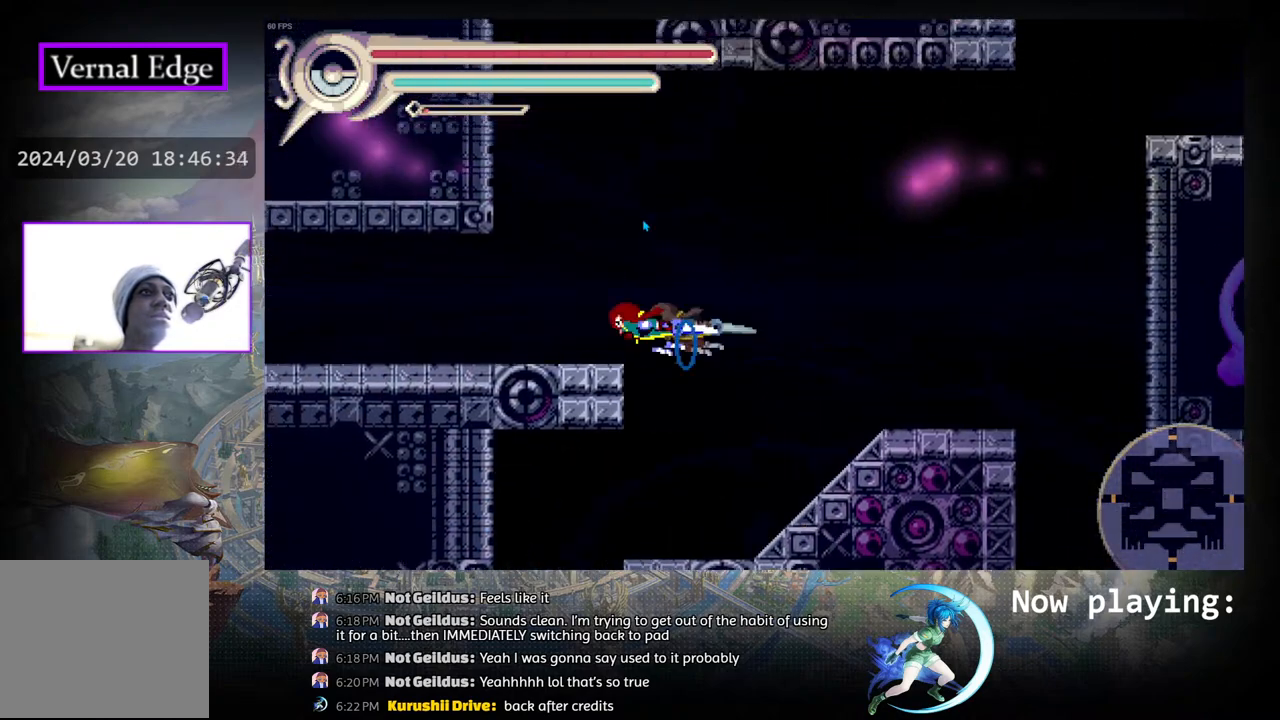
{"buttons": ["R1", "DPAD_LEFT"], "left_stick": "center", "right_stick": "center", "events": [[17, "CIRCLE", "up"], [283, "R1", "up"], [433, "R1", "down"]]}
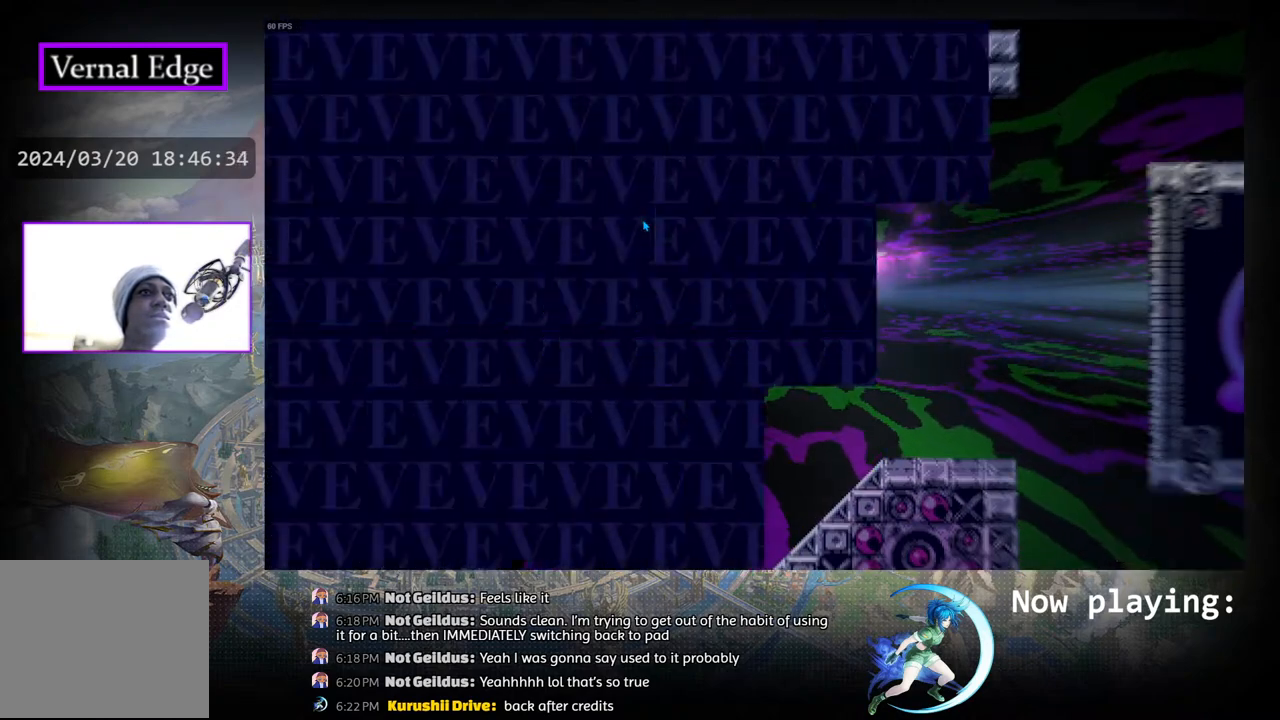
{"buttons": [], "left_stick": "center", "right_stick": "center", "events": [[150, "R1", "up"], [233, "DPAD_LEFT", "up"]]}
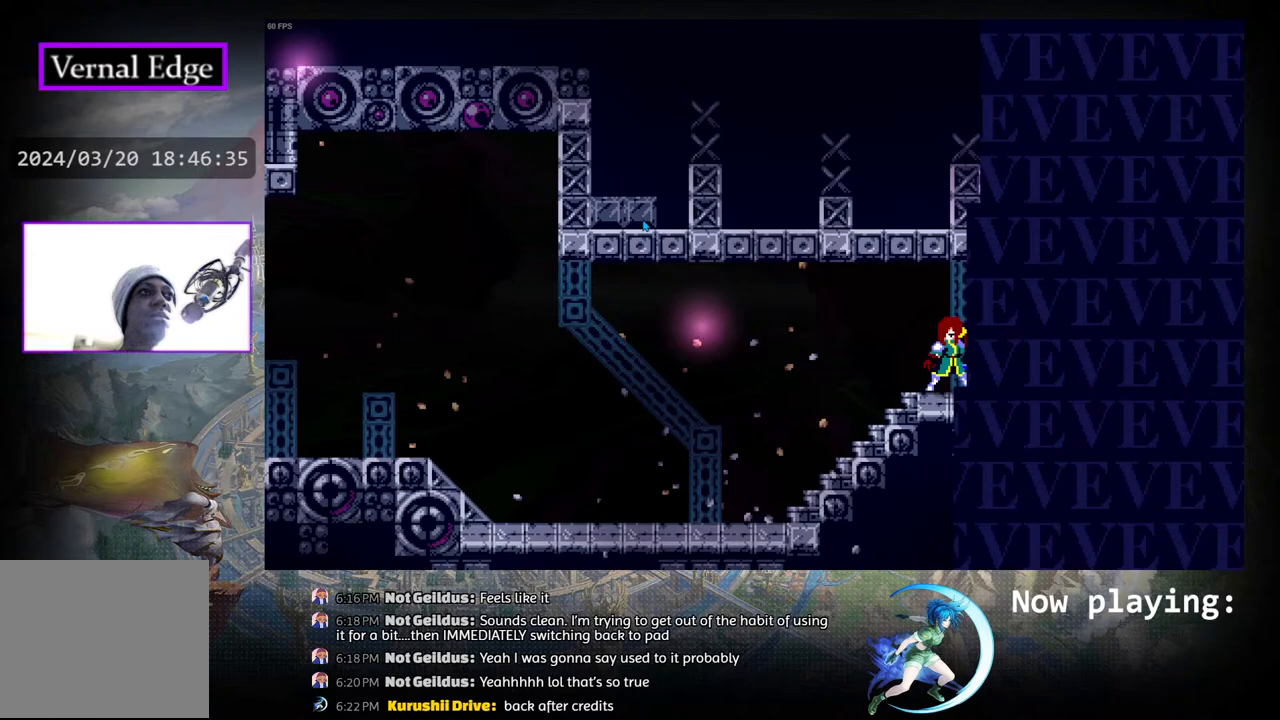
{"buttons": ["DPAD_LEFT"], "left_stick": "center", "right_stick": "center", "events": [[117, "DPAD_LEFT", "down"], [183, "R1", "down"], [450, "R1", "up"]]}
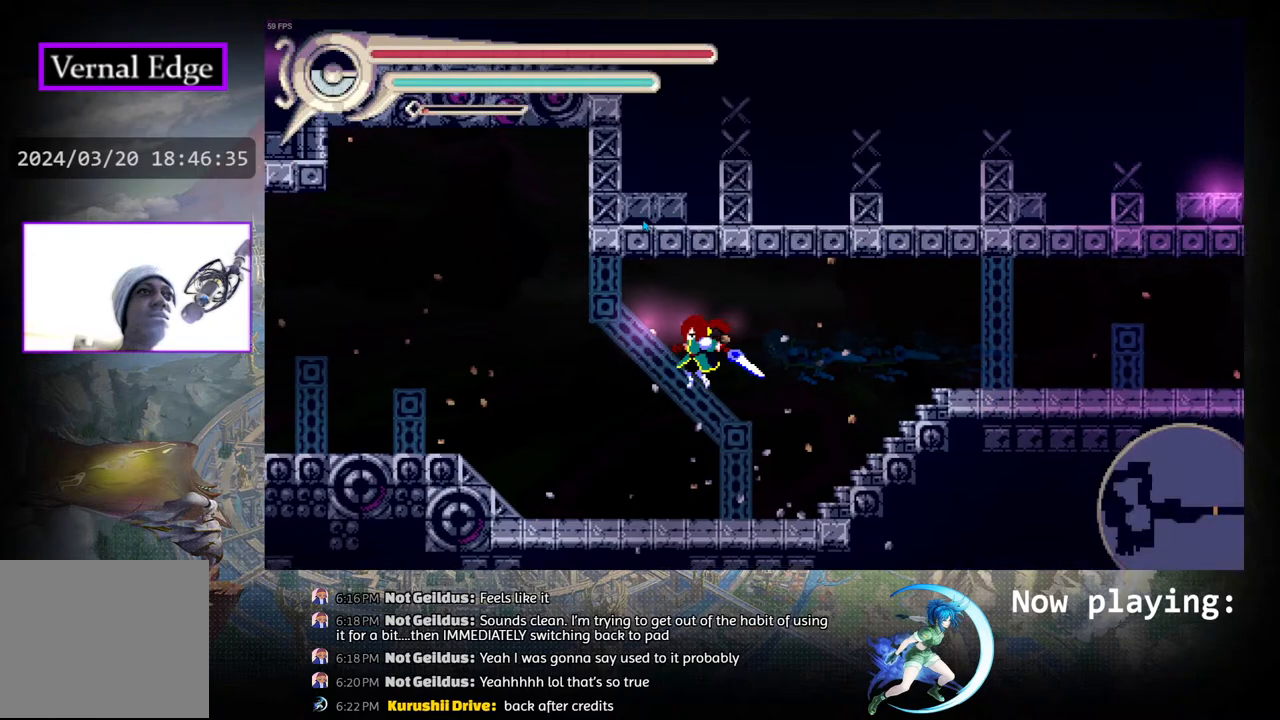
{"buttons": ["R1", "DPAD_LEFT"], "left_stick": "center", "right_stick": "center", "events": [[300, "CIRCLE", "down"], [383, "R1", "down"], [483, "CIRCLE", "up"]]}
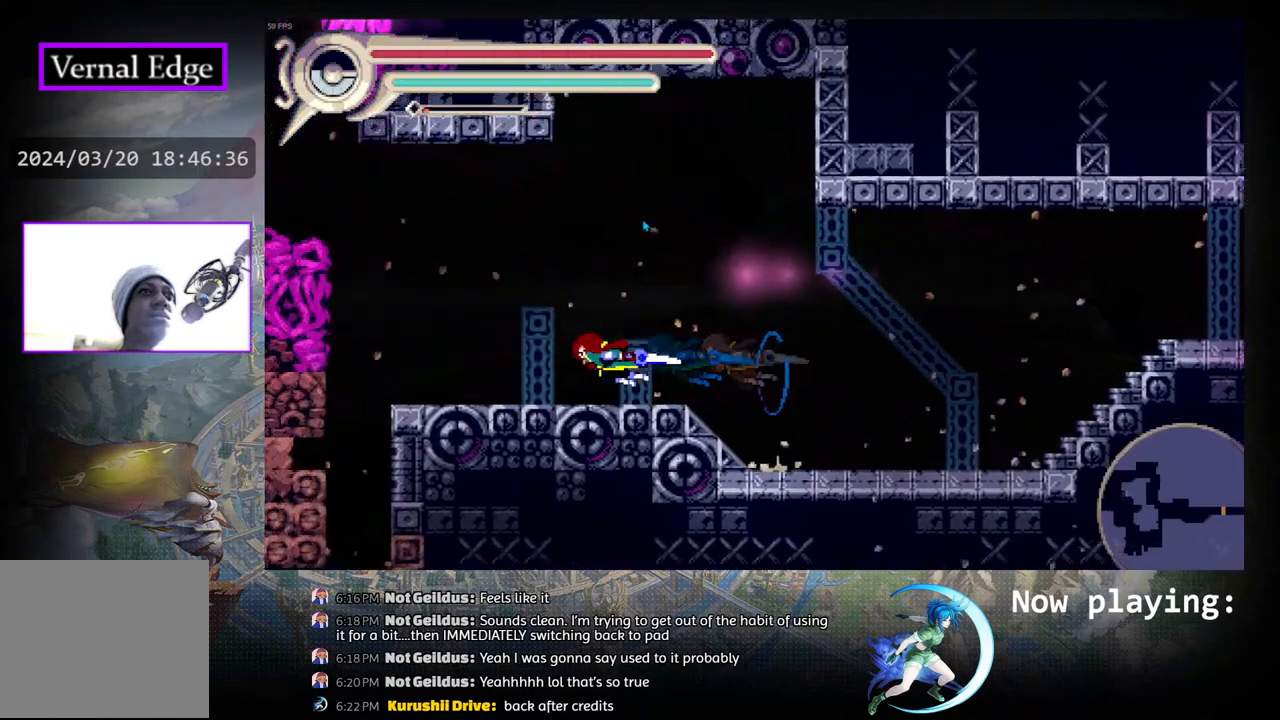
{"buttons": [], "left_stick": "center", "right_stick": "center", "events": [[183, "R1", "up"], [467, "DPAD_LEFT", "up"]]}
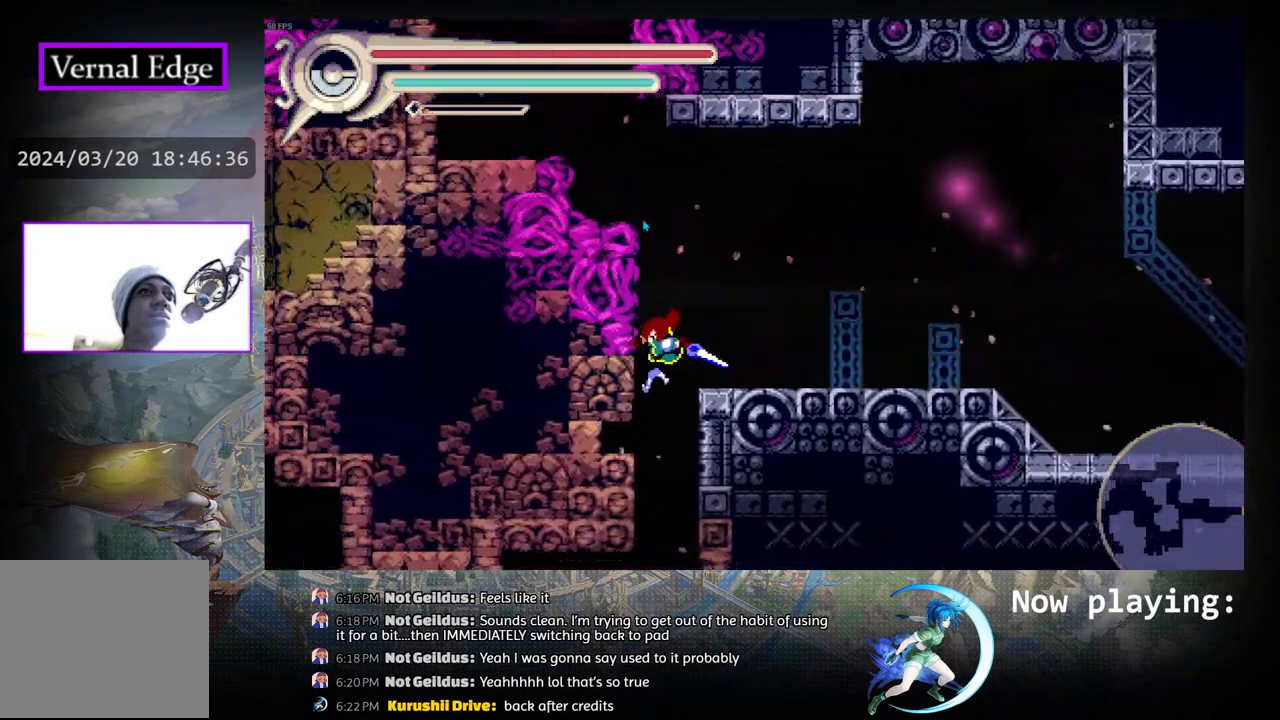
{"buttons": ["DPAD_DOWN"], "left_stick": "center", "right_stick": "center", "events": [[400, "DPAD_DOWN", "down"]]}
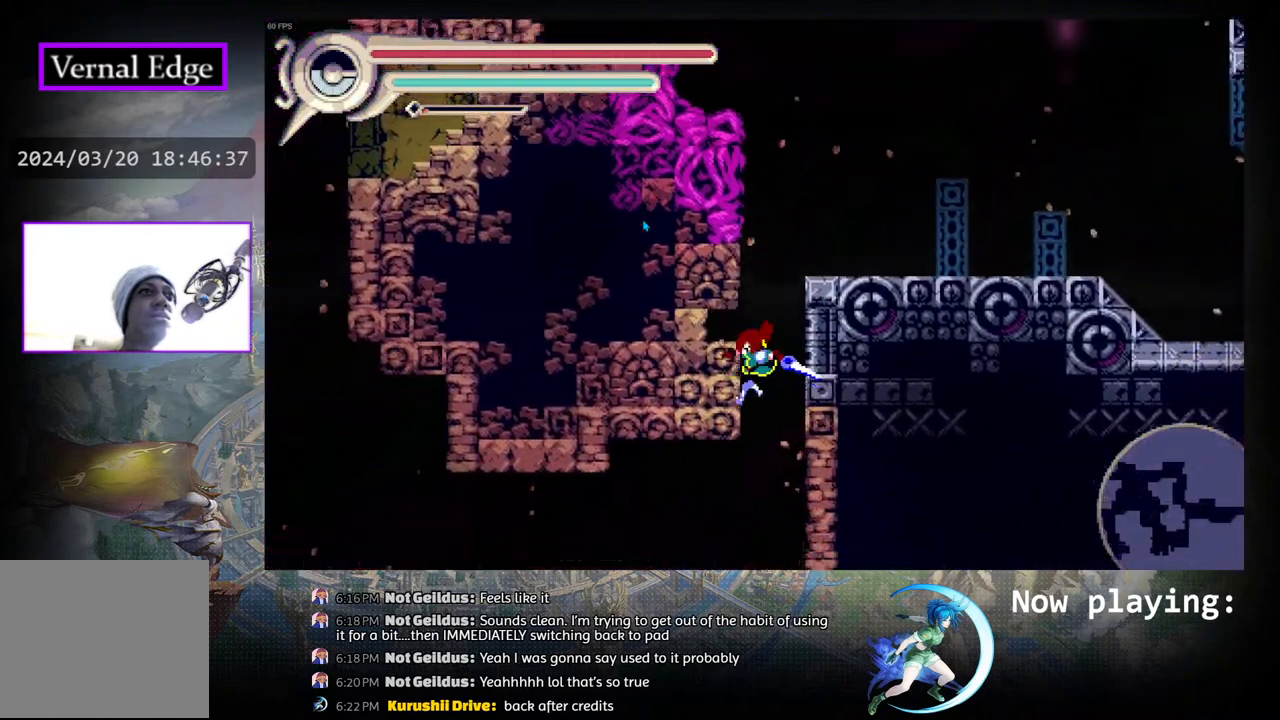
{"buttons": ["R1", "DPAD_LEFT"], "left_stick": "center", "right_stick": "center", "events": [[50, "DPAD_DOWN", "up"], [250, "DPAD_LEFT", "down"], [350, "R1", "down"]]}
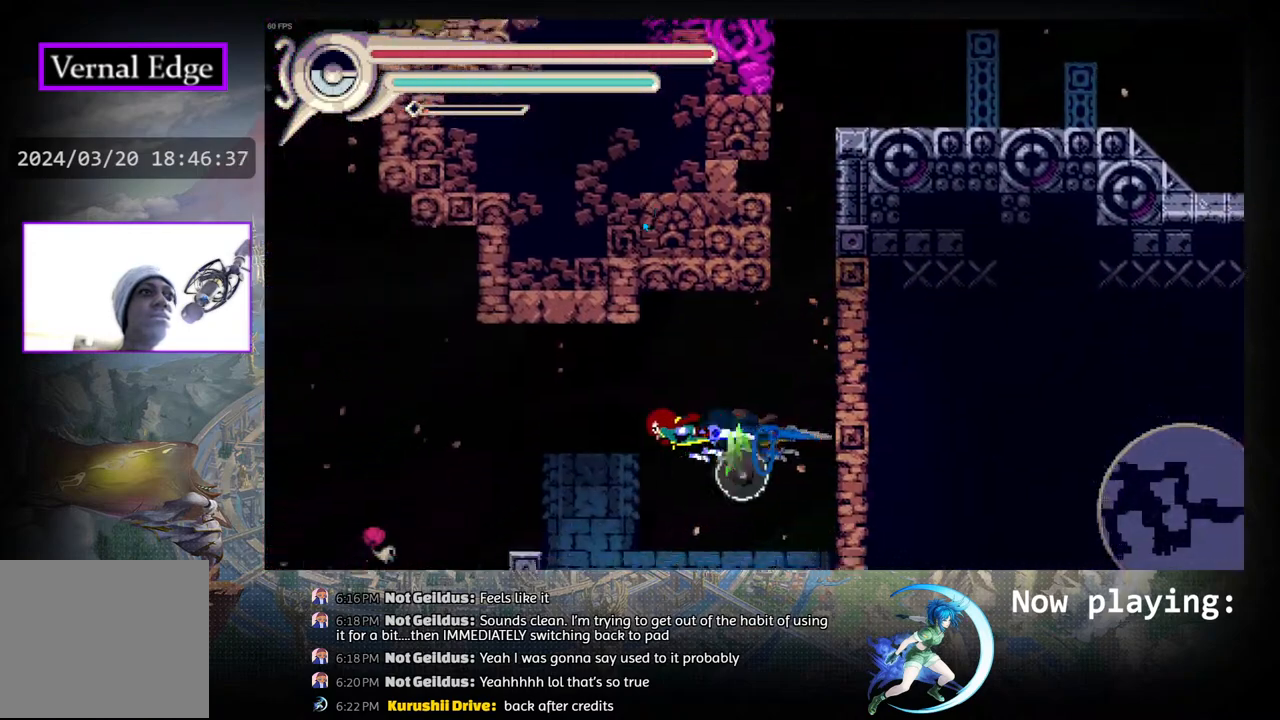
{"buttons": [], "left_stick": "center", "right_stick": "center", "events": [[133, "R1", "up"], [383, "DPAD_LEFT", "up"]]}
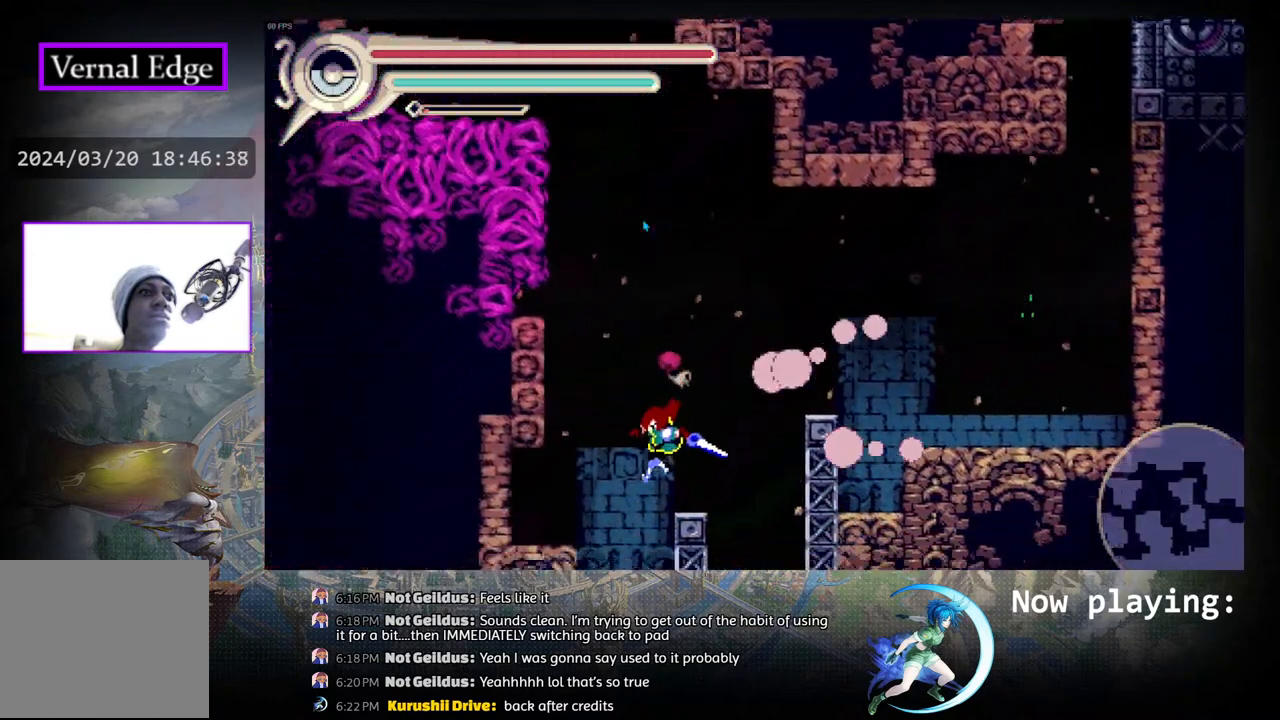
{"buttons": ["CIRCLE", "DPAD_LEFT"], "left_stick": "center", "right_stick": "center", "events": [[417, "CIRCLE", "down"], [417, "DPAD_LEFT", "down"]]}
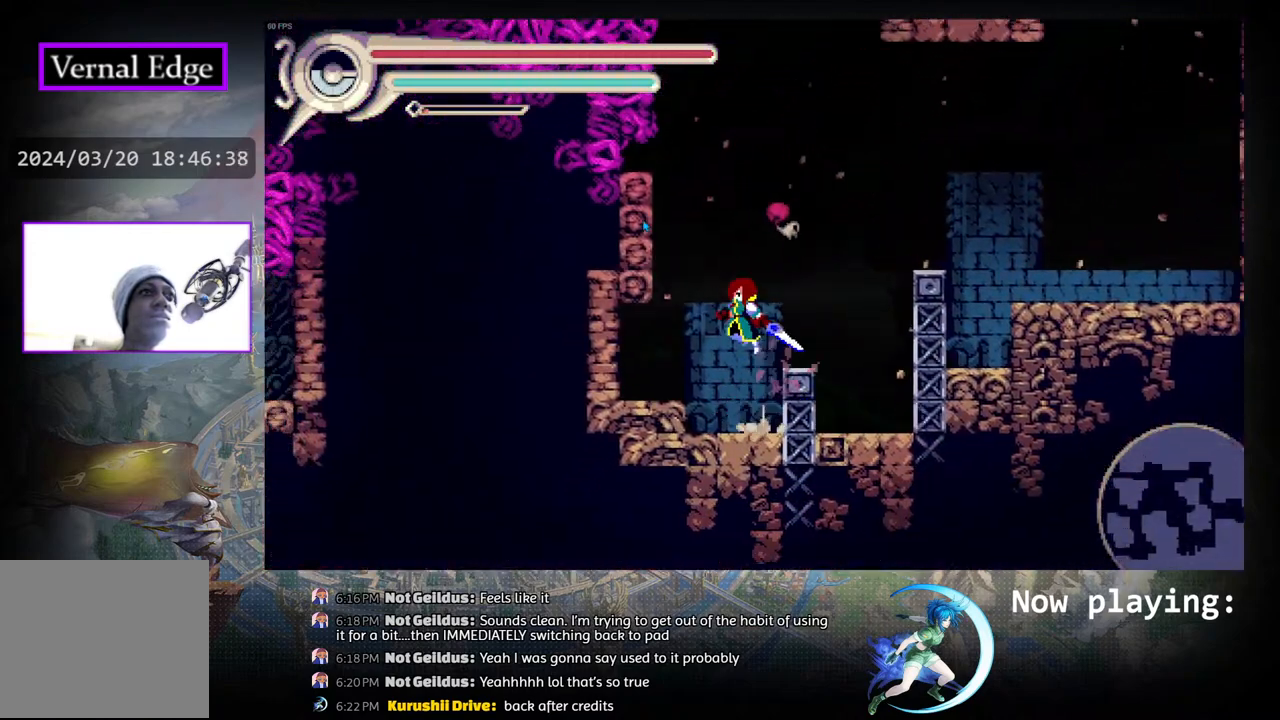
{"buttons": [], "left_stick": "center", "right_stick": "center", "events": [[217, "CIRCLE", "up"], [217, "R1", "down"], [333, "DPAD_LEFT", "up"], [417, "R1", "up"]]}
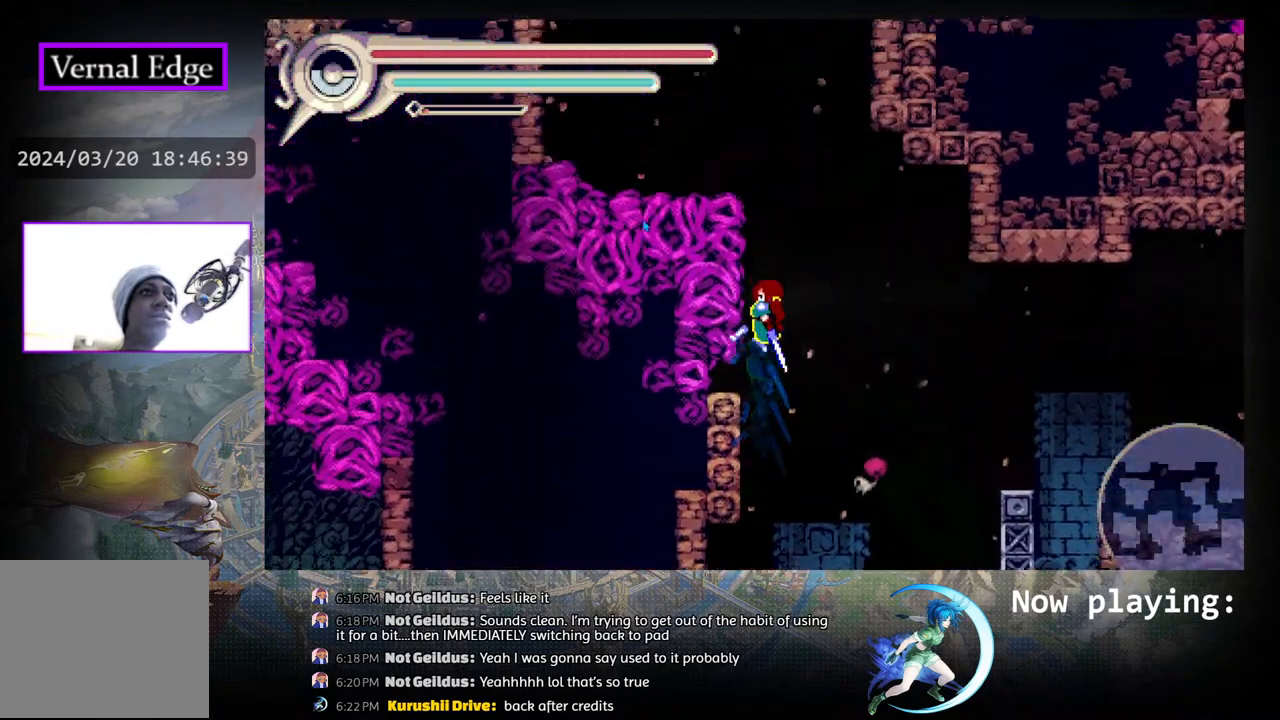
{"buttons": ["R1", "DPAD_LEFT"], "left_stick": "center", "right_stick": "center", "events": [[217, "DPAD_LEFT", "down"], [233, "CIRCLE", "down"], [350, "CIRCLE", "up"], [483, "R1", "down"]]}
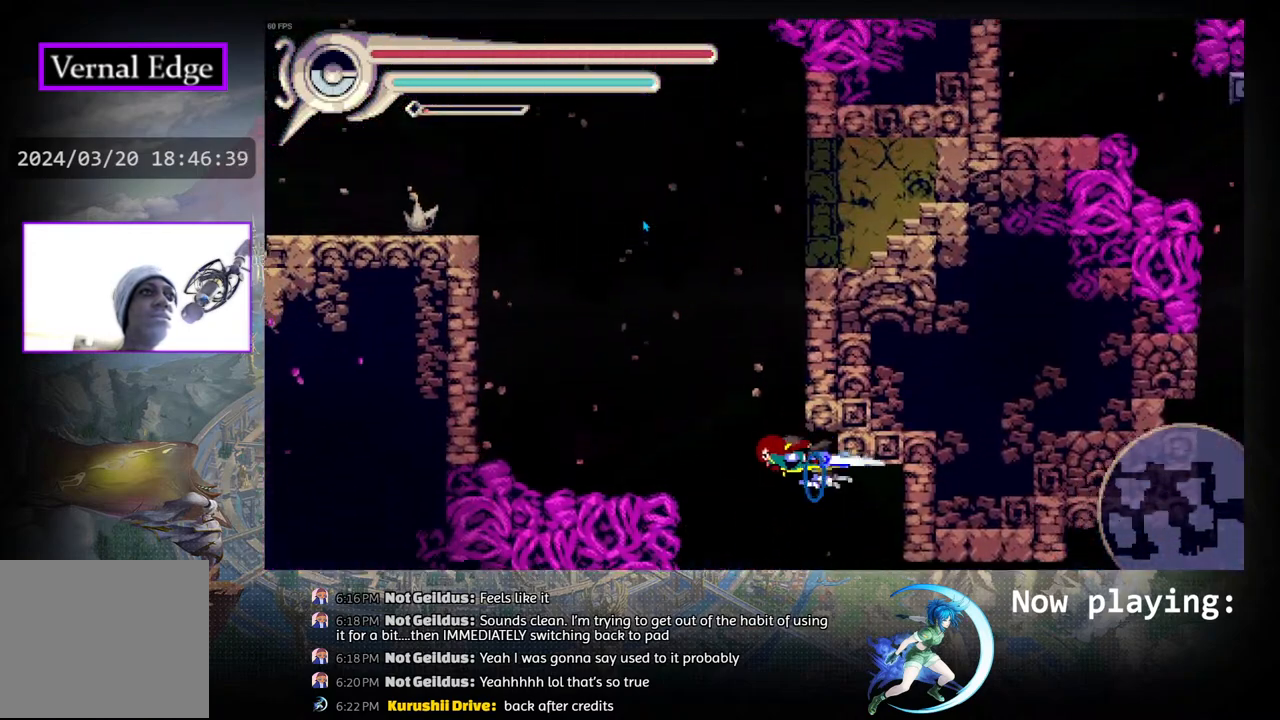
{"buttons": ["CIRCLE", "DPAD_LEFT"], "left_stick": "center", "right_stick": "center", "events": [[167, "R1", "up"], [483, "CIRCLE", "down"]]}
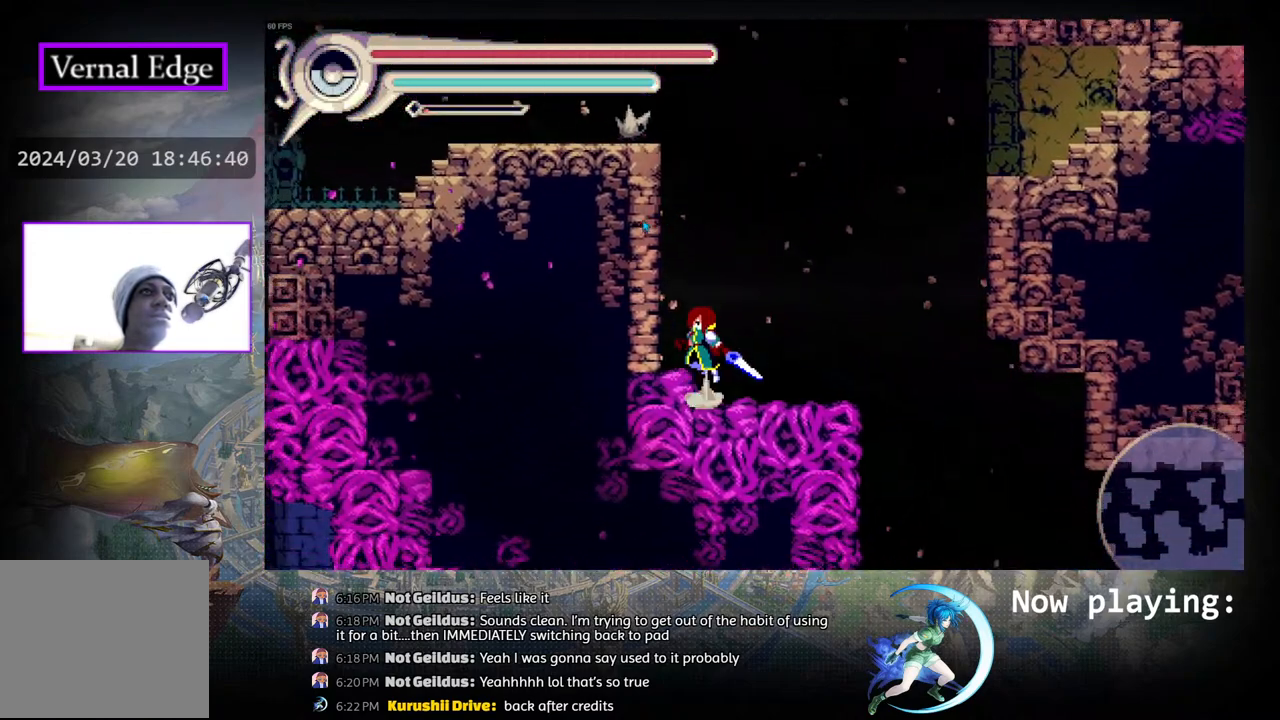
{"buttons": ["DPAD_LEFT"], "left_stick": "center", "right_stick": "center", "events": [[133, "R1", "down"], [183, "CIRCLE", "up"], [300, "DPAD_LEFT", "up"], [333, "R1", "up"], [367, "DPAD_LEFT", "down"]]}
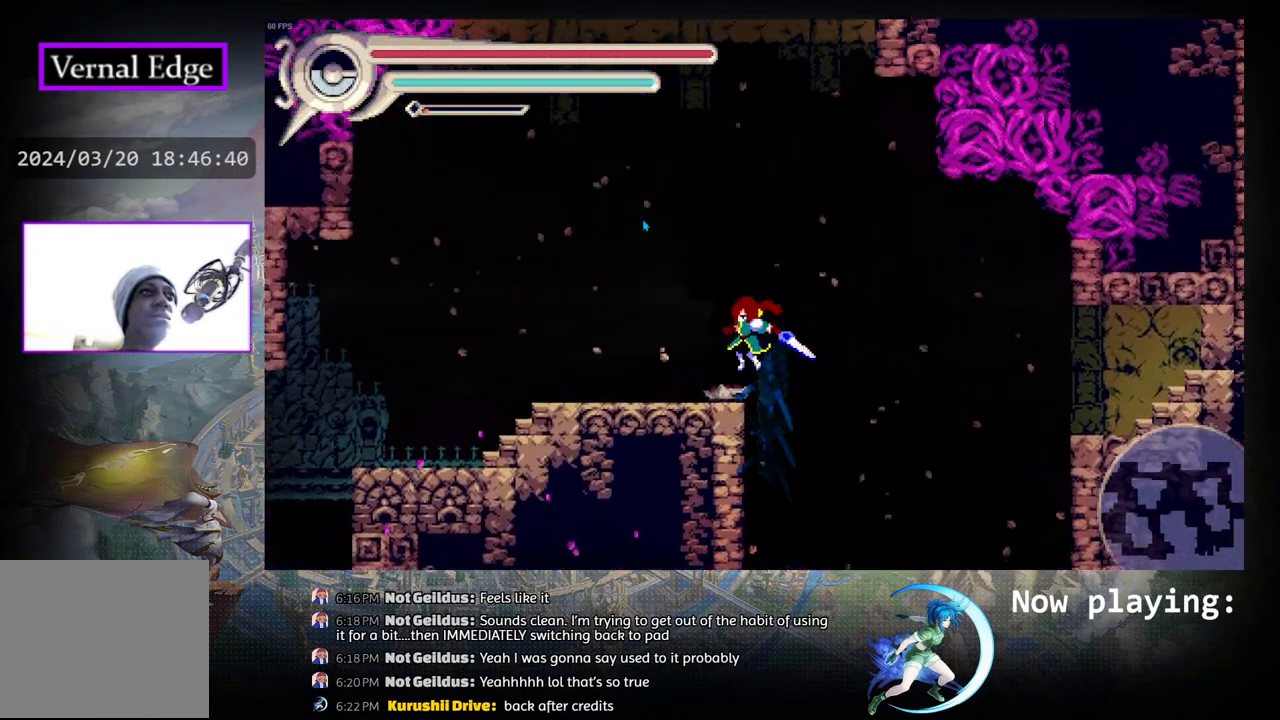
{"buttons": ["DPAD_LEFT"], "left_stick": "center", "right_stick": "center", "events": [[217, "R1", "down"], [450, "R1", "up"]]}
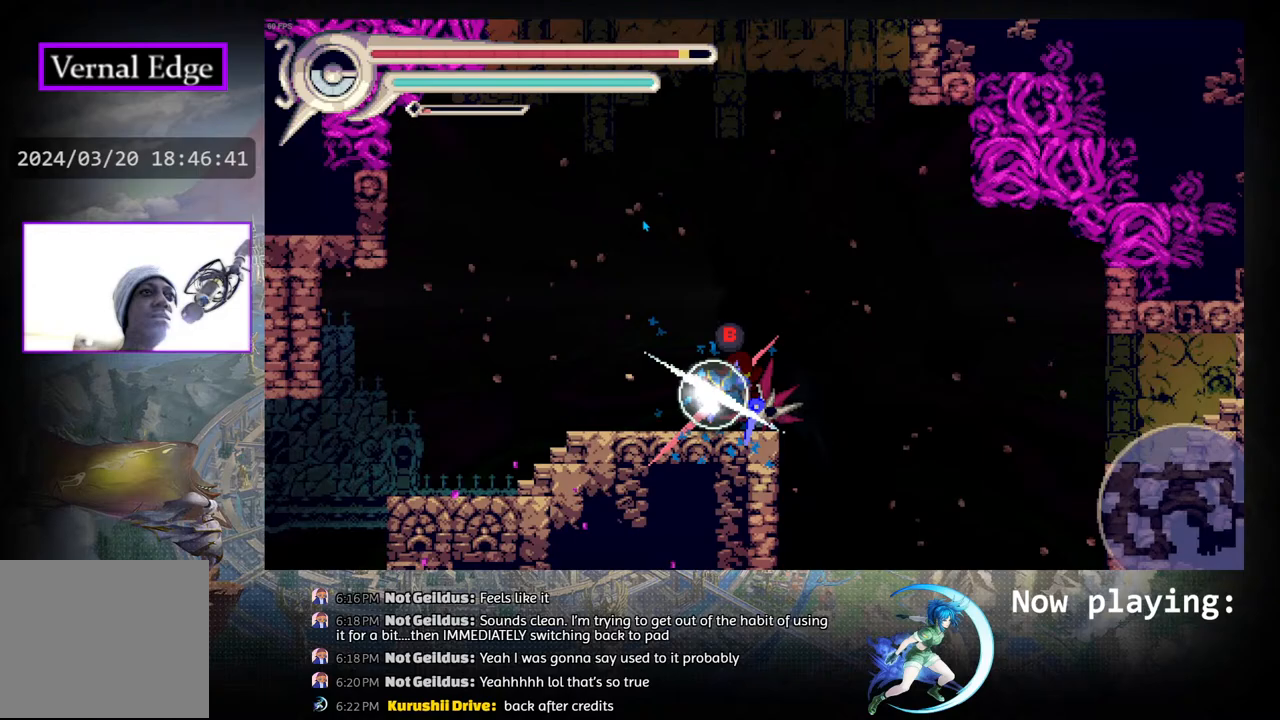
{"buttons": ["CIRCLE", "DPAD_LEFT"], "left_stick": "center", "right_stick": "center", "events": [[417, "CIRCLE", "down"]]}
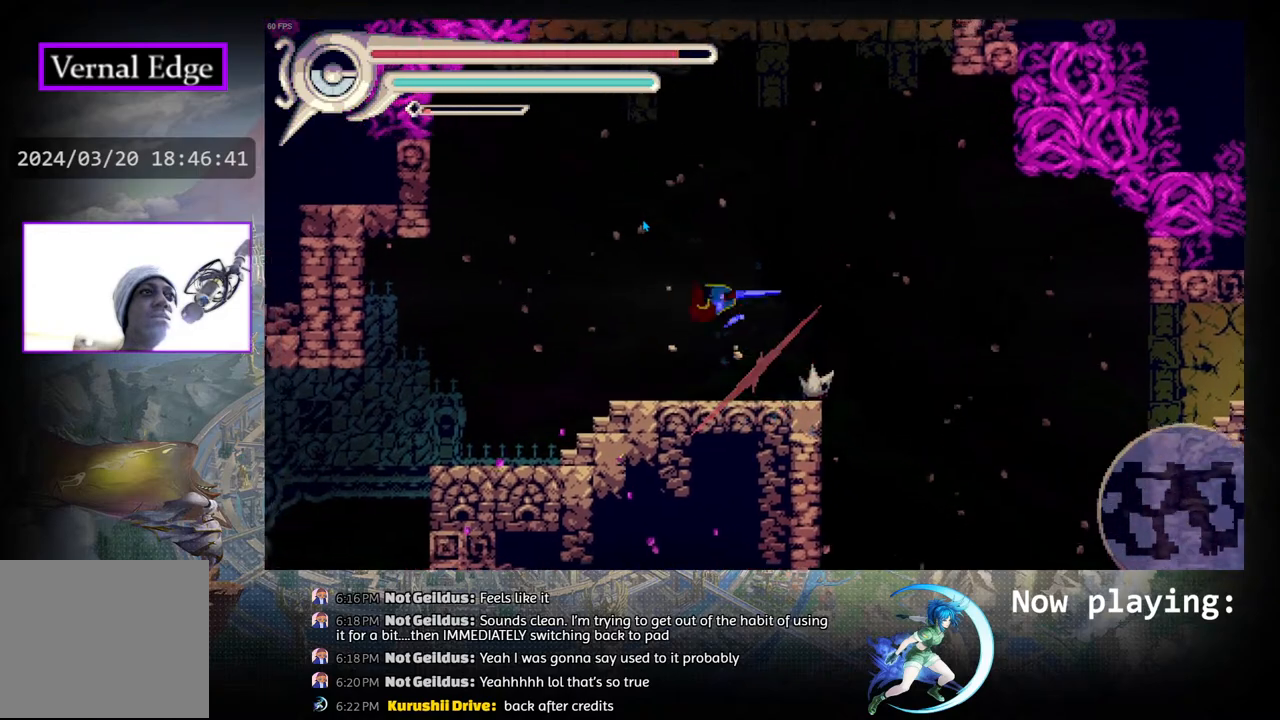
{"buttons": ["DPAD_LEFT"], "left_stick": "center", "right_stick": "center", "events": [[50, "CIRCLE", "up"], [83, "R1", "down"], [200, "R1", "up"]]}
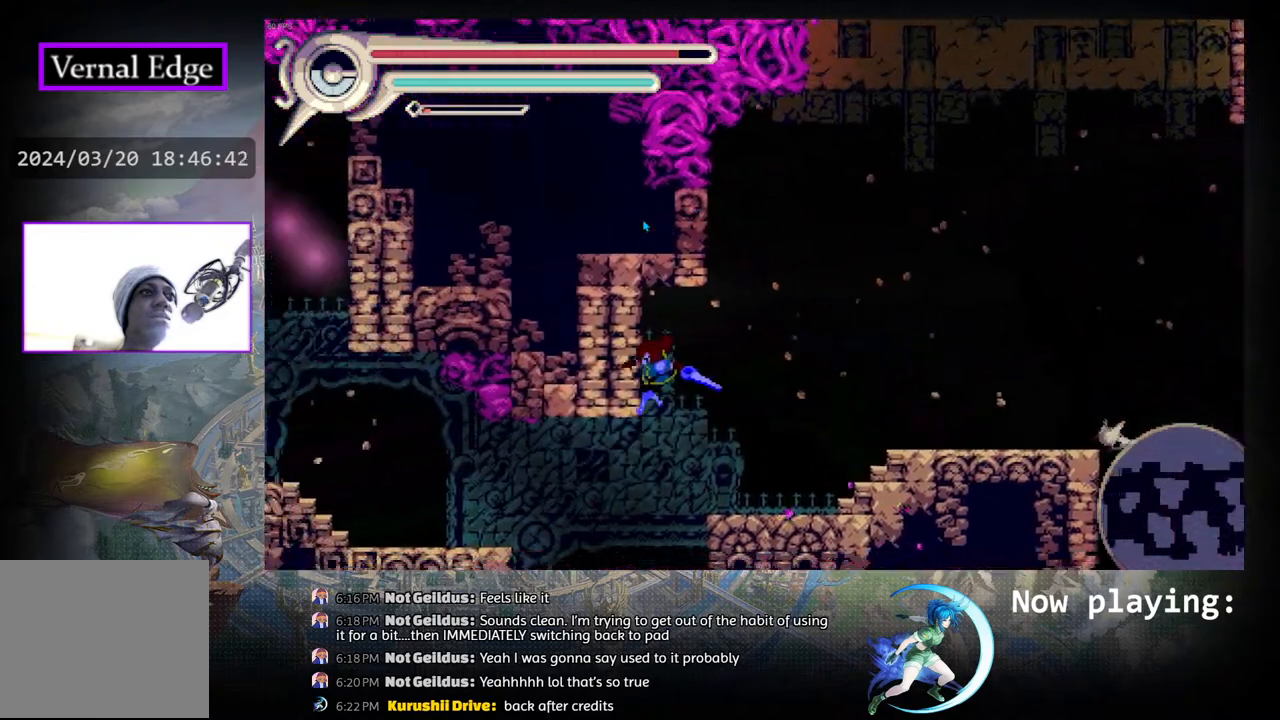
{"buttons": [], "left_stick": "center", "right_stick": "center", "events": [[133, "DPAD_LEFT", "up"], [333, "DPAD_LEFT", "down"], [417, "DPAD_LEFT", "up"]]}
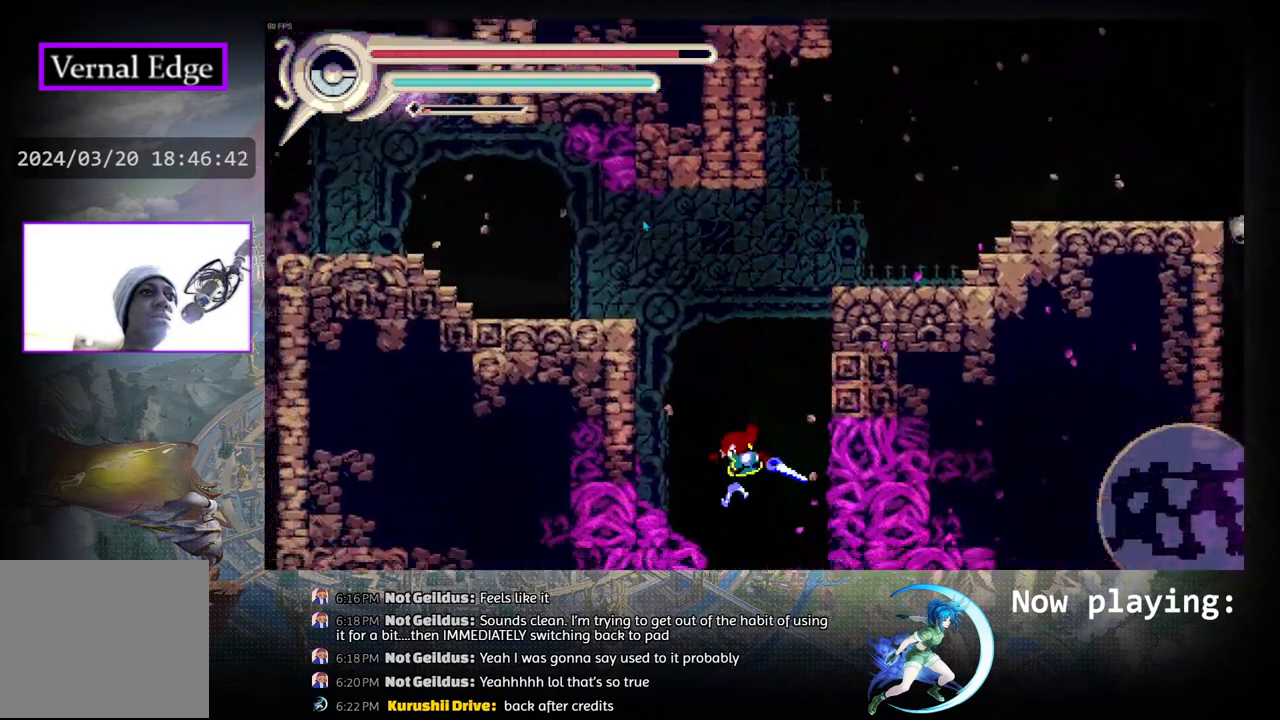
{"buttons": ["CIRCLE"], "left_stick": "center", "right_stick": "center", "events": [[283, "CIRCLE", "down"], [400, "DPAD_LEFT", "down"], [500, "DPAD_LEFT", "up"]]}
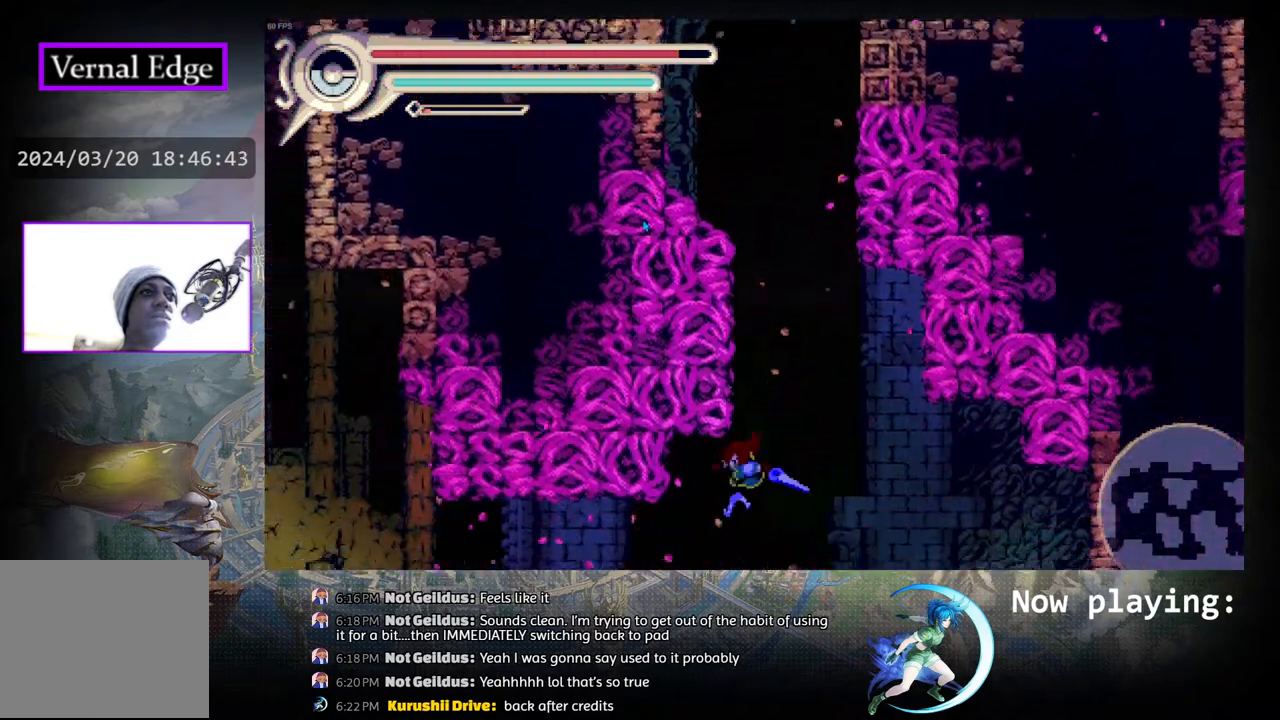
{"buttons": ["R1", "DPAD_LEFT"], "left_stick": "center", "right_stick": "center", "events": [[83, "CIRCLE", "up"], [367, "DPAD_LEFT", "down"], [467, "R1", "down"]]}
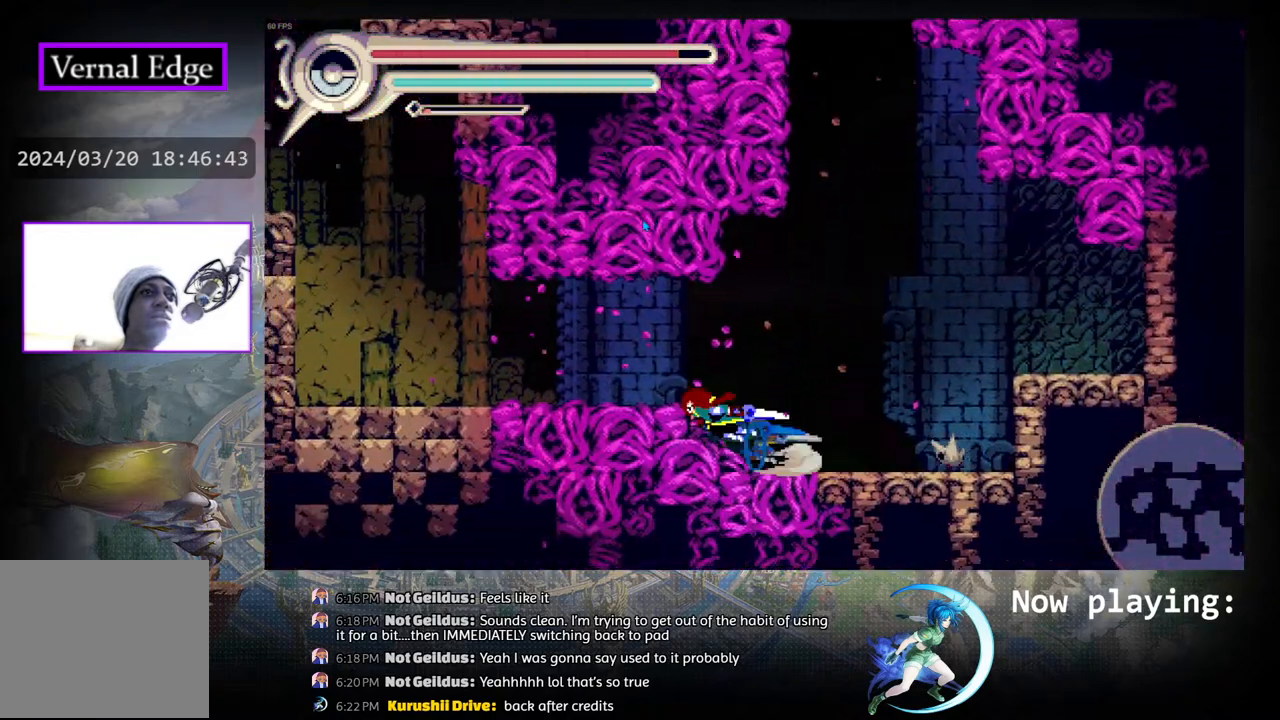
{"buttons": ["DPAD_LEFT"], "left_stick": "center", "right_stick": "center", "events": [[217, "R1", "up"]]}
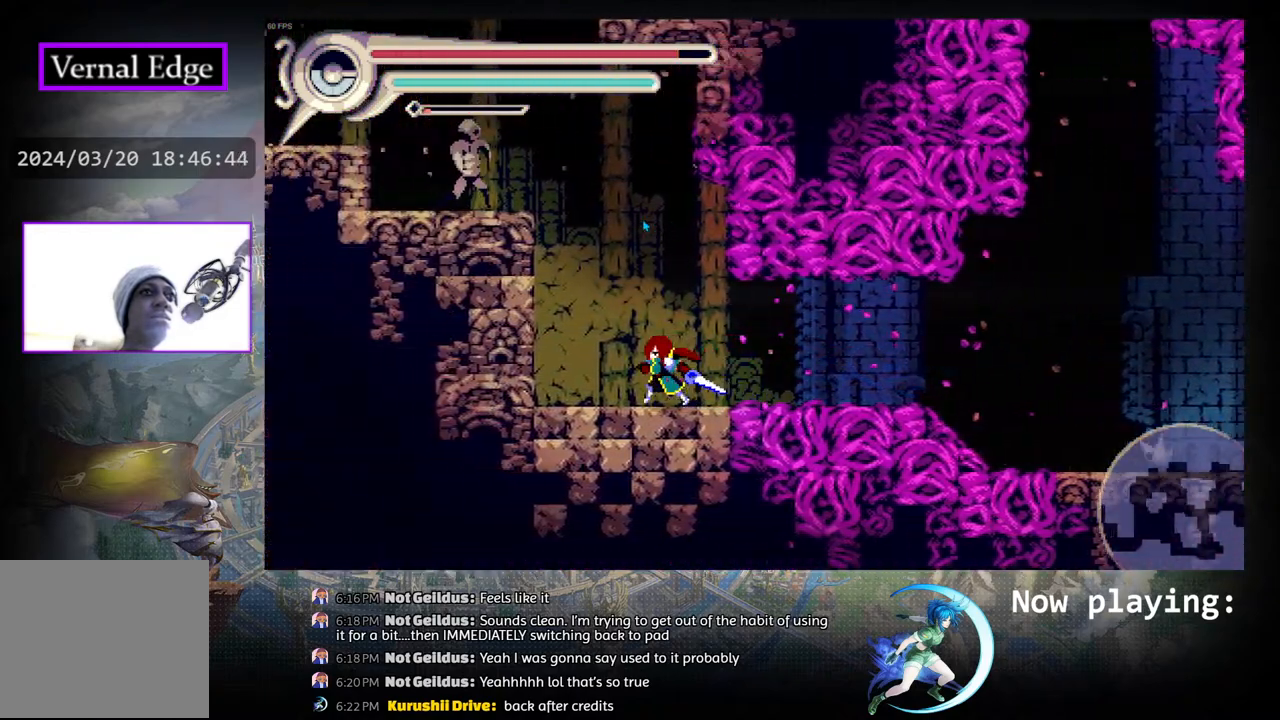
{"buttons": ["R1", "DPAD_LEFT"], "left_stick": "center", "right_stick": "center", "events": [[33, "CIRCLE", "down"], [267, "CIRCLE", "up"], [300, "R1", "down"]]}
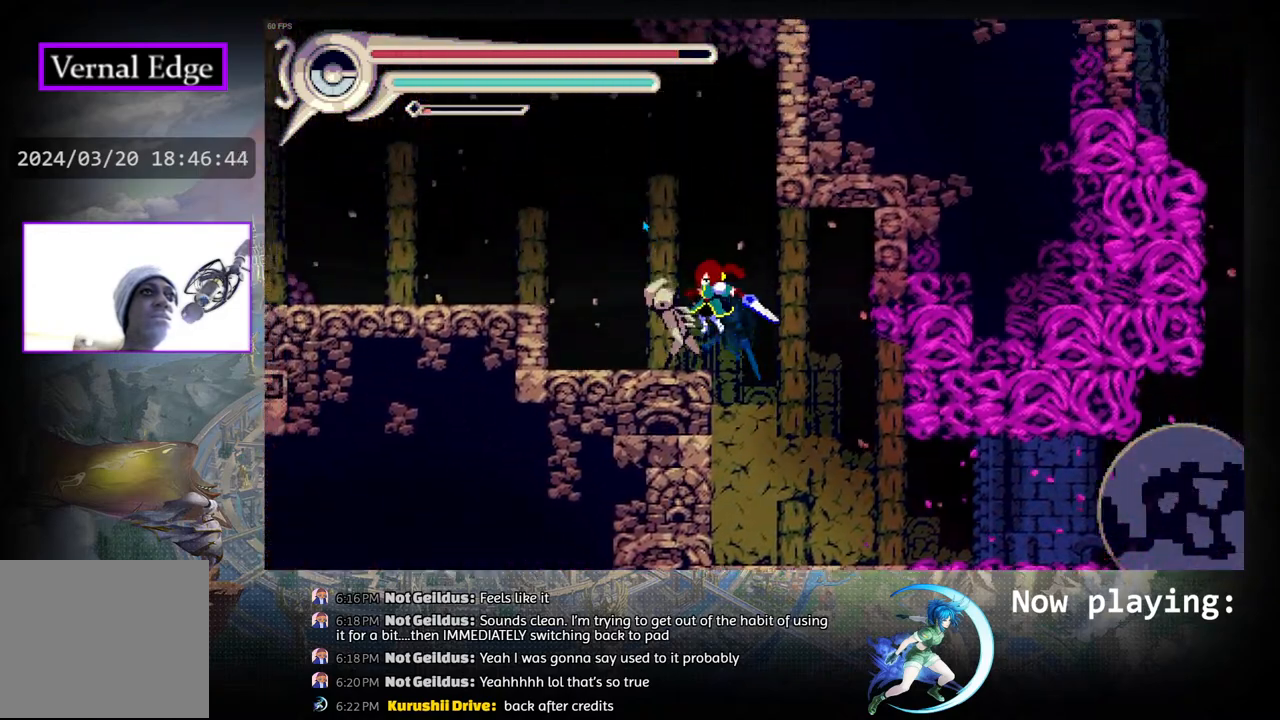
{"buttons": ["CIRCLE", "DPAD_LEFT"], "left_stick": "center", "right_stick": "center", "events": [[17, "R1", "up"], [367, "CIRCLE", "down"]]}
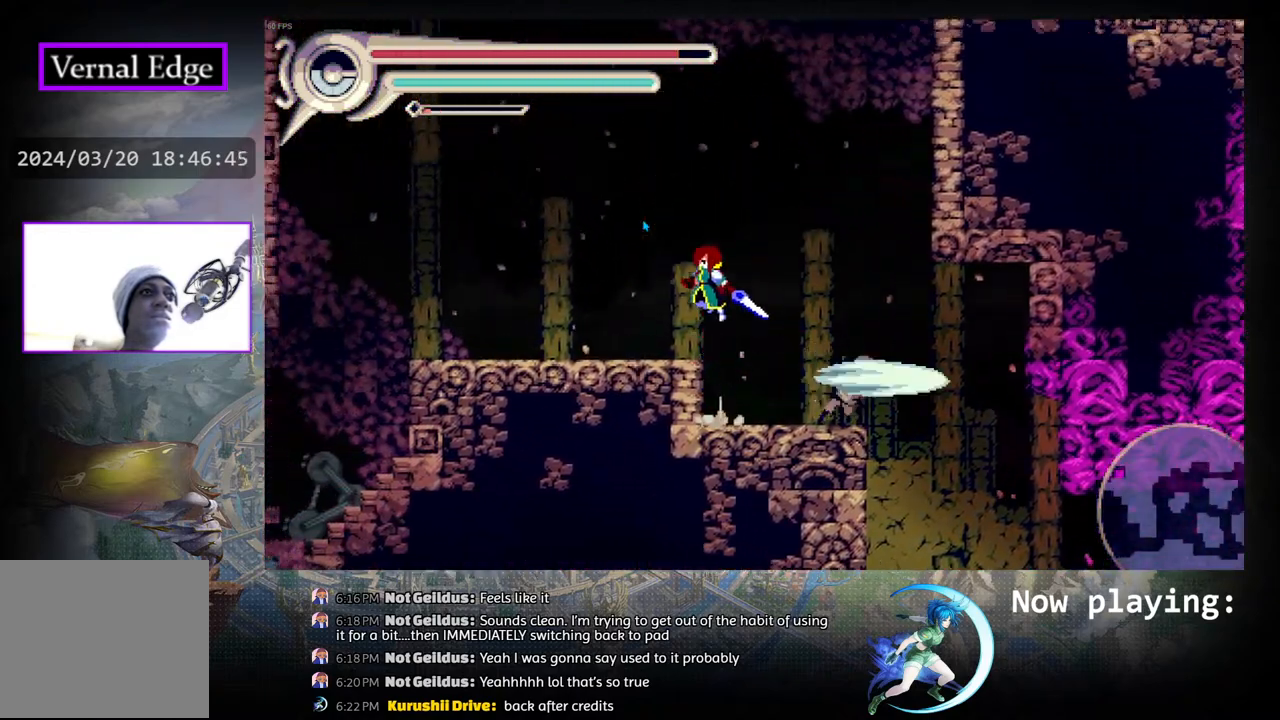
{"buttons": [], "left_stick": "center", "right_stick": "center", "events": [[117, "R1", "down"], [133, "CIRCLE", "up"], [333, "R1", "up"], [467, "DPAD_LEFT", "up"]]}